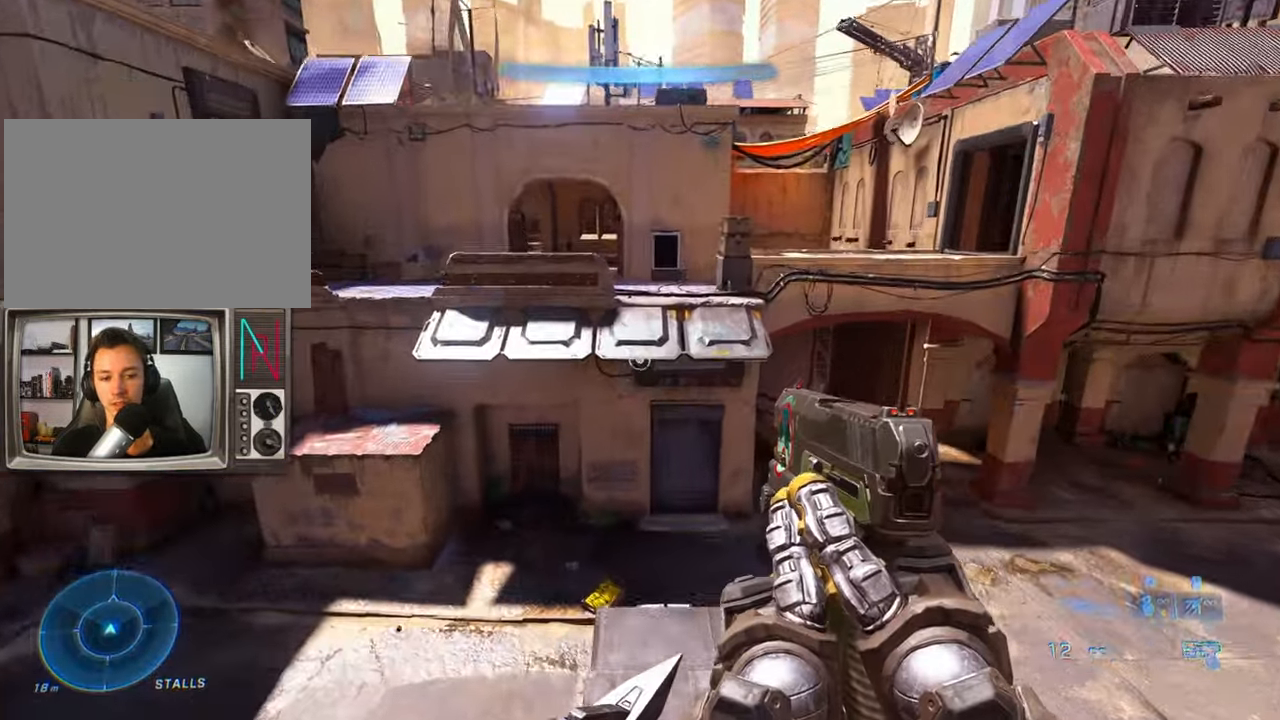
Gameplay with keyboard; each line is a JSON object with the keys held at the frame after it. "events" lists presses ("down") and releases ("up") of "a", "crouch", "d", "equipment", "jump", "s", "sprint" and "w" between this image and that frame as [ms after this image, input, new state], when the widget could be followed in between. No other keys are recorded. Mouse input is not recorded. Key names are as the overlay labels them; some are game actions (e.g. jump) rather than physical keys.
{"keys": [], "events": [[50, "d", "up"], [334, "w", "up"], [467, "crouch", "up"]]}
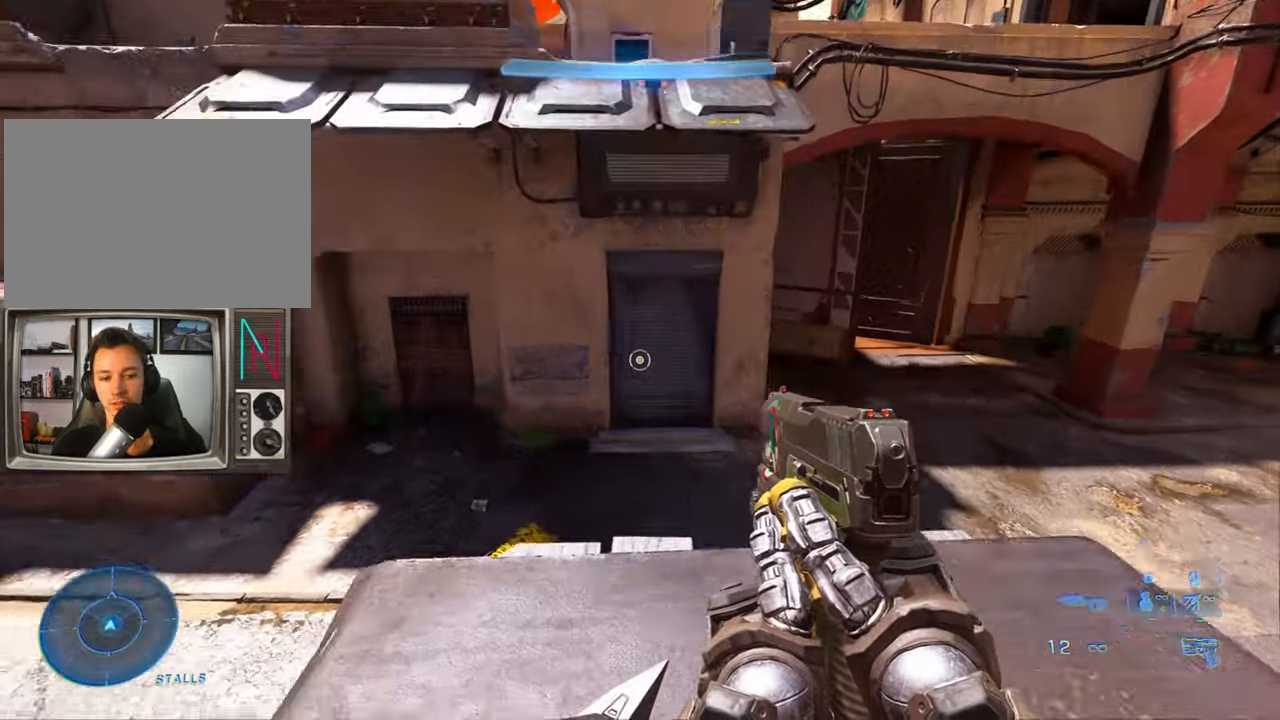
{"keys": [], "events": []}
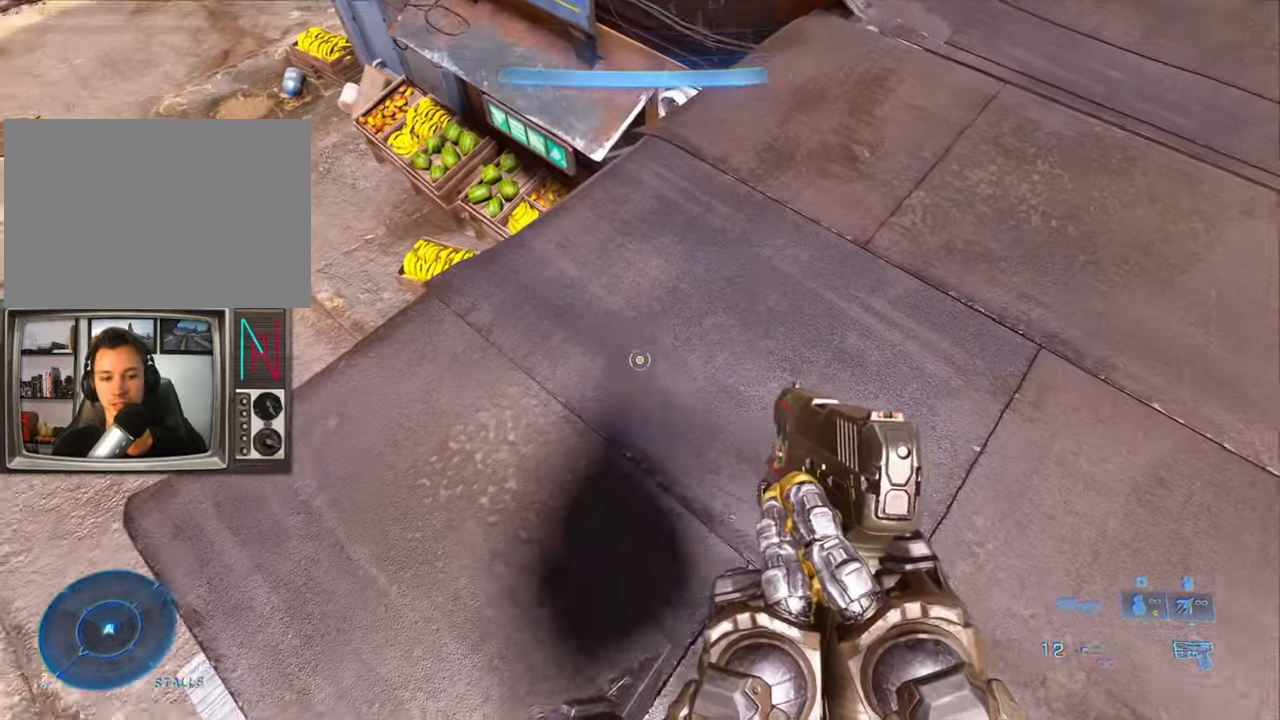
{"keys": [], "events": [[217, "d", "down"], [317, "d", "up"]]}
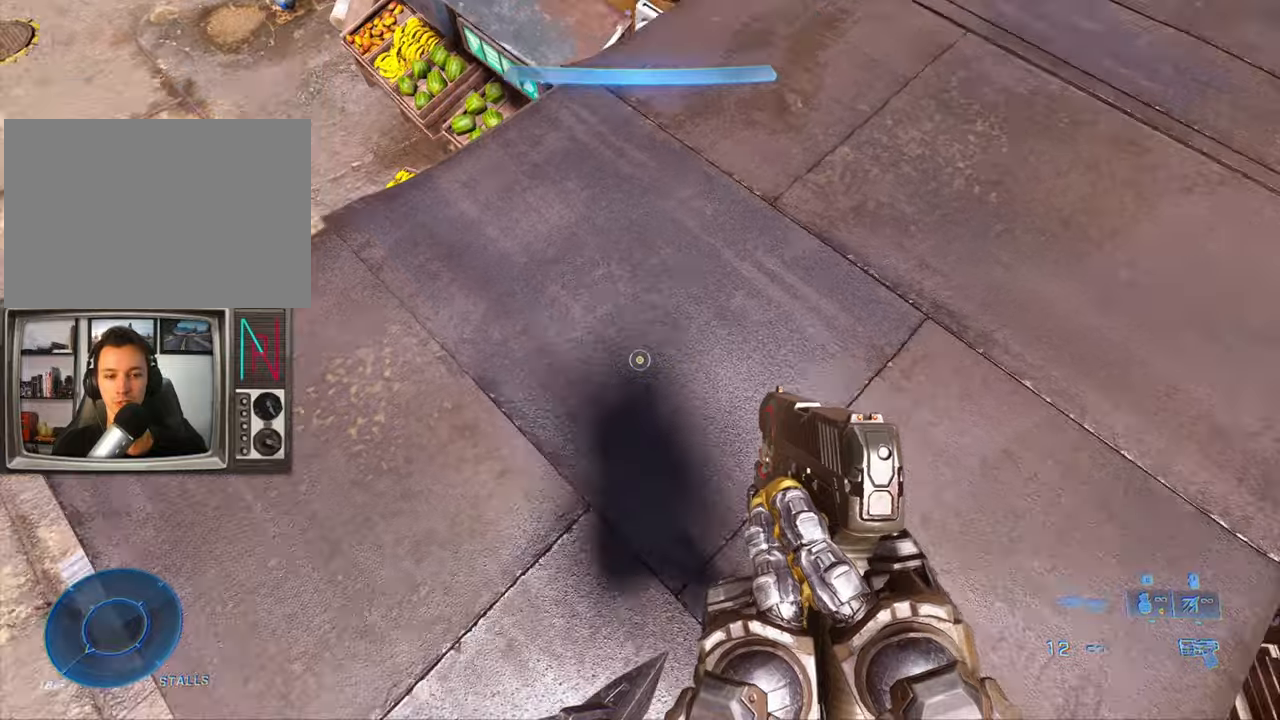
{"keys": [], "events": []}
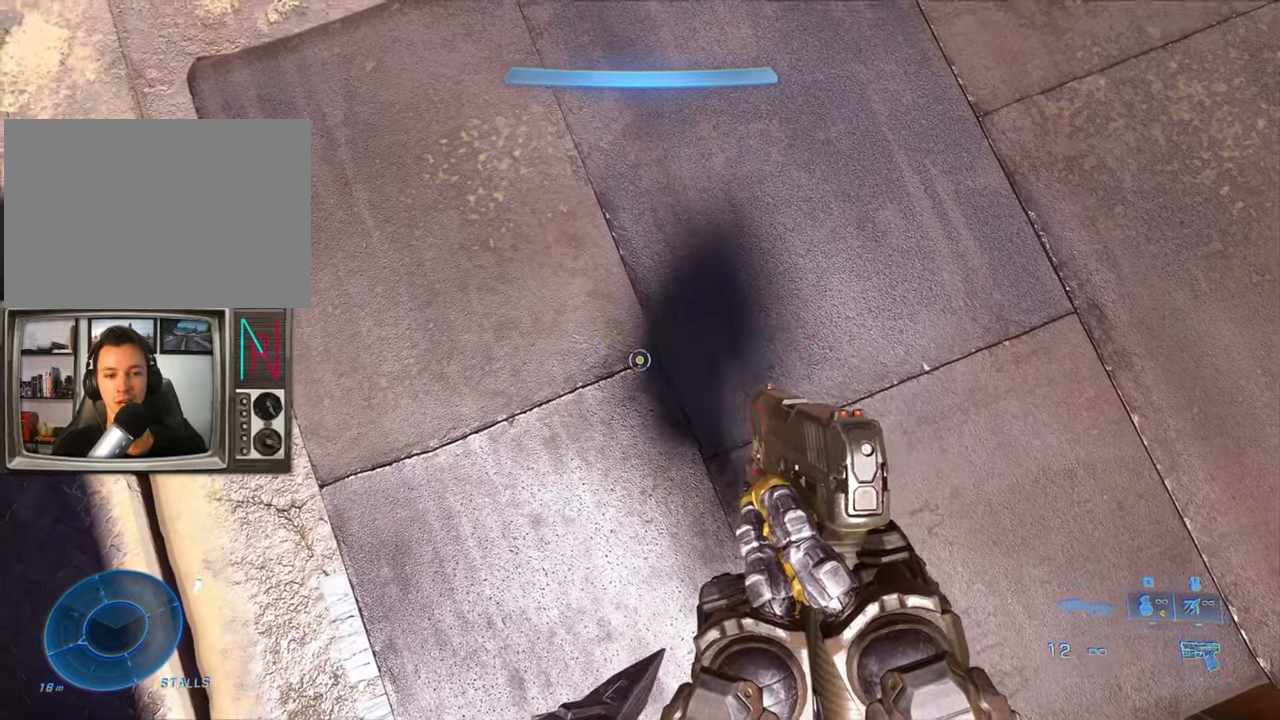
{"keys": [], "events": []}
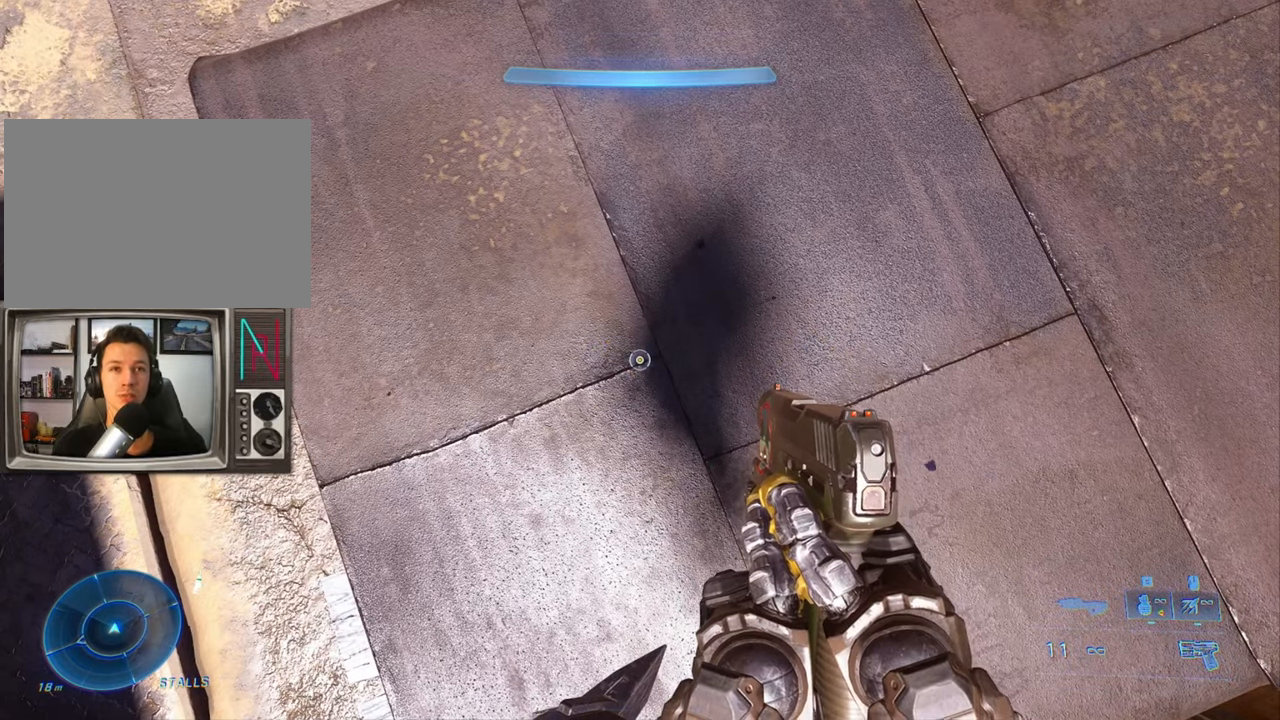
{"keys": [], "events": []}
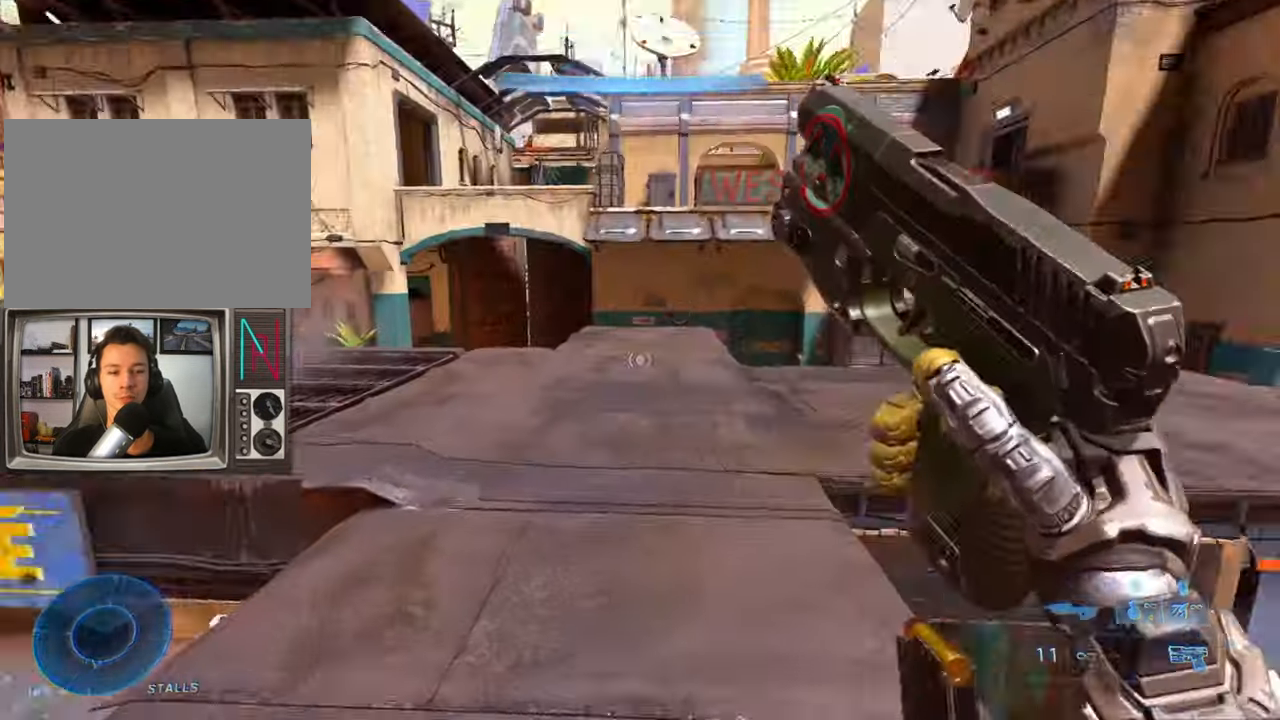
{"keys": ["w"], "events": [[50, "w", "down"], [150, "sprint", "down"], [333, "sprint", "up"]]}
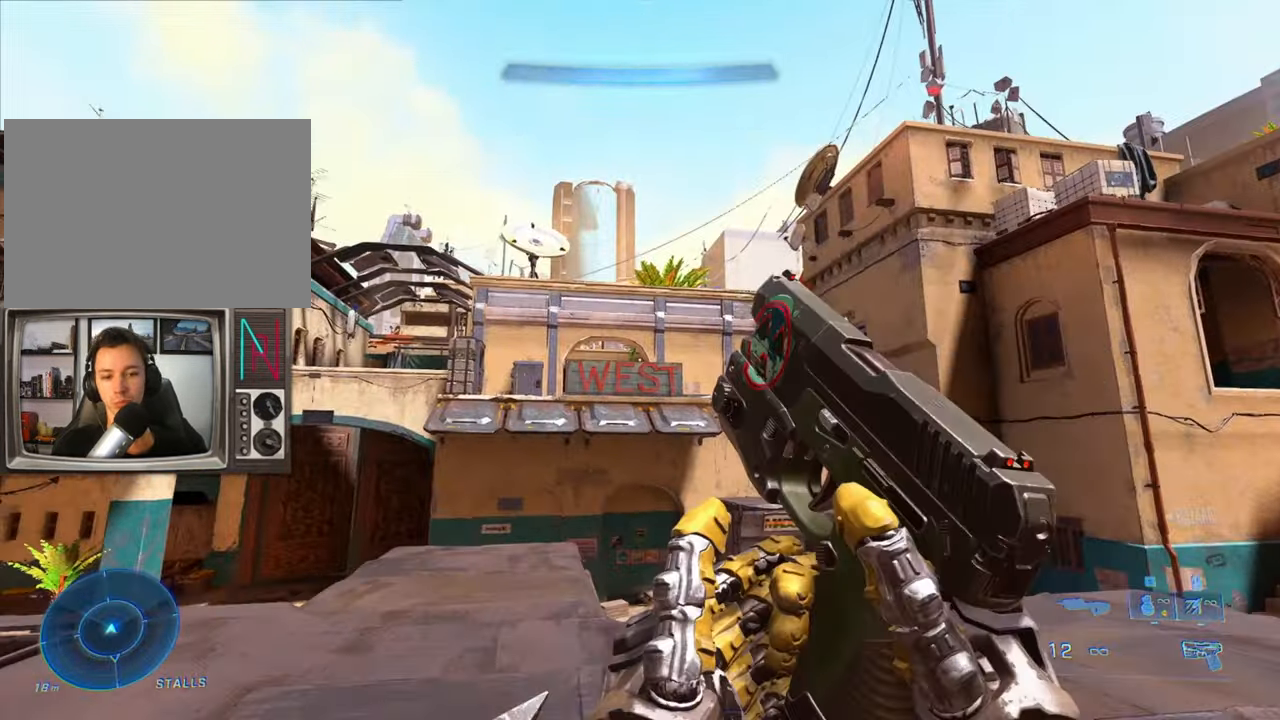
{"keys": ["w"], "events": []}
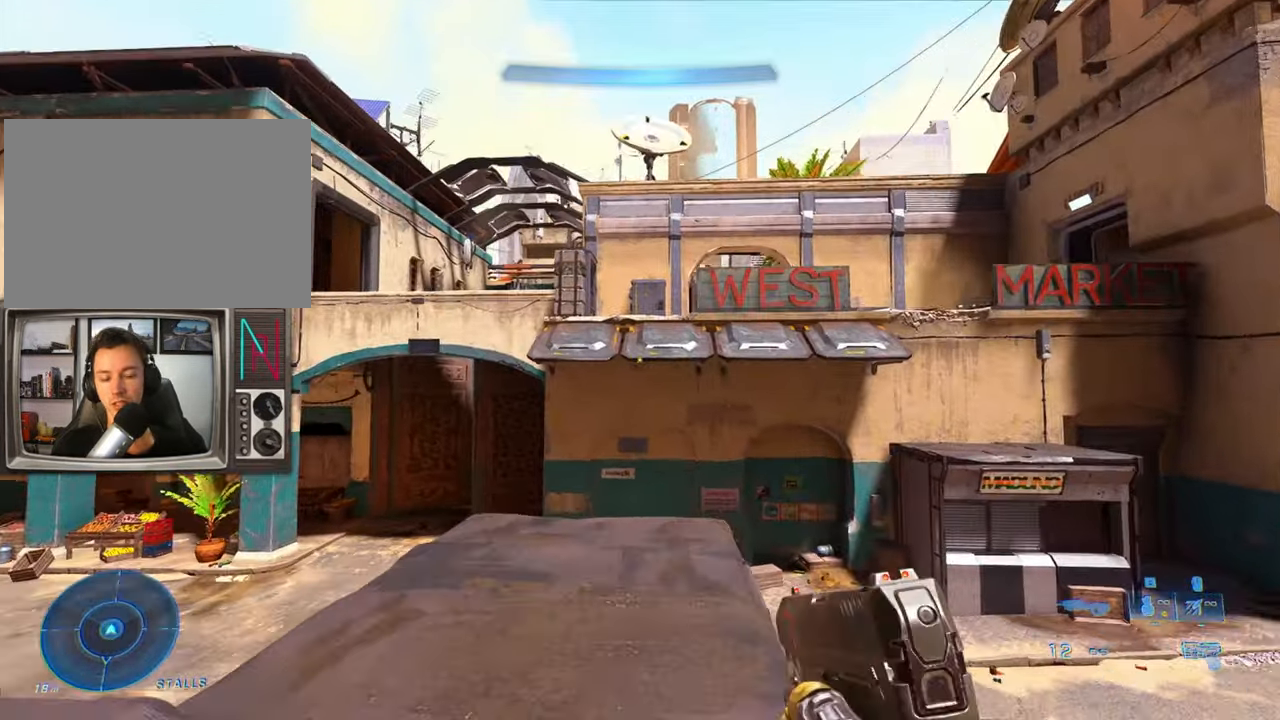
{"keys": ["w"], "events": []}
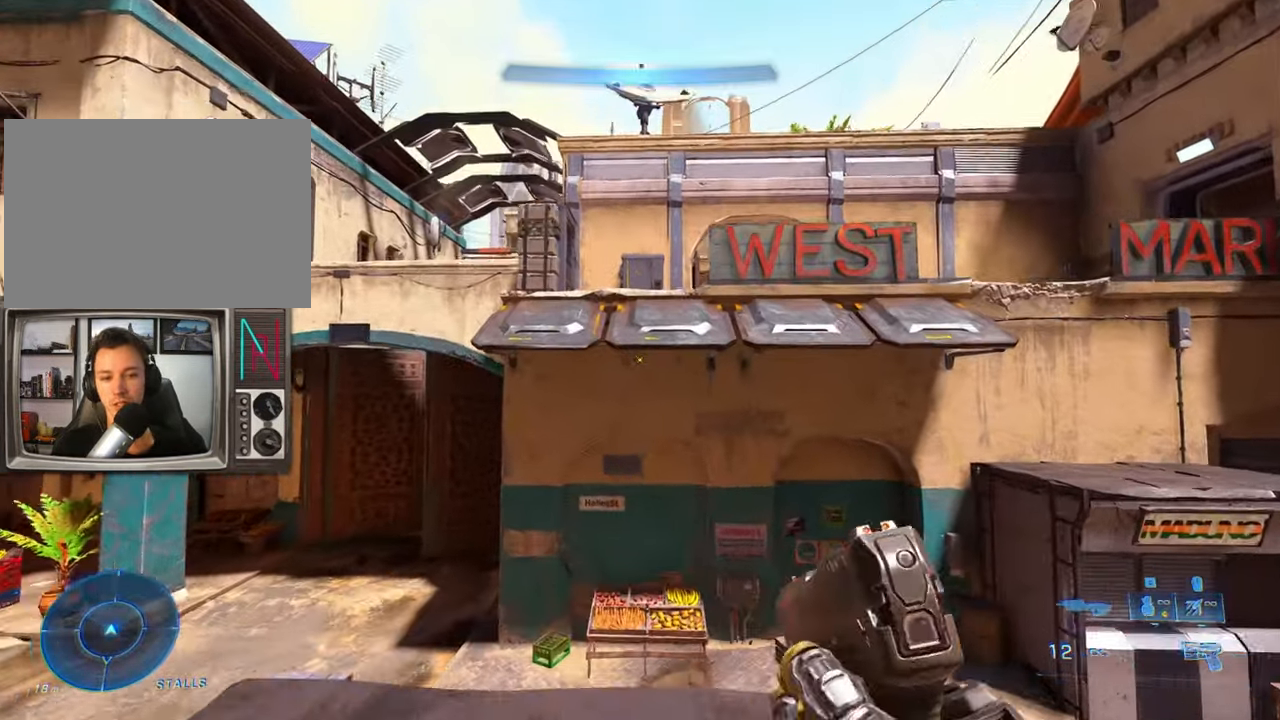
{"keys": ["crouch", "jump", "w"], "events": [[383, "jump", "down"], [483, "crouch", "down"]]}
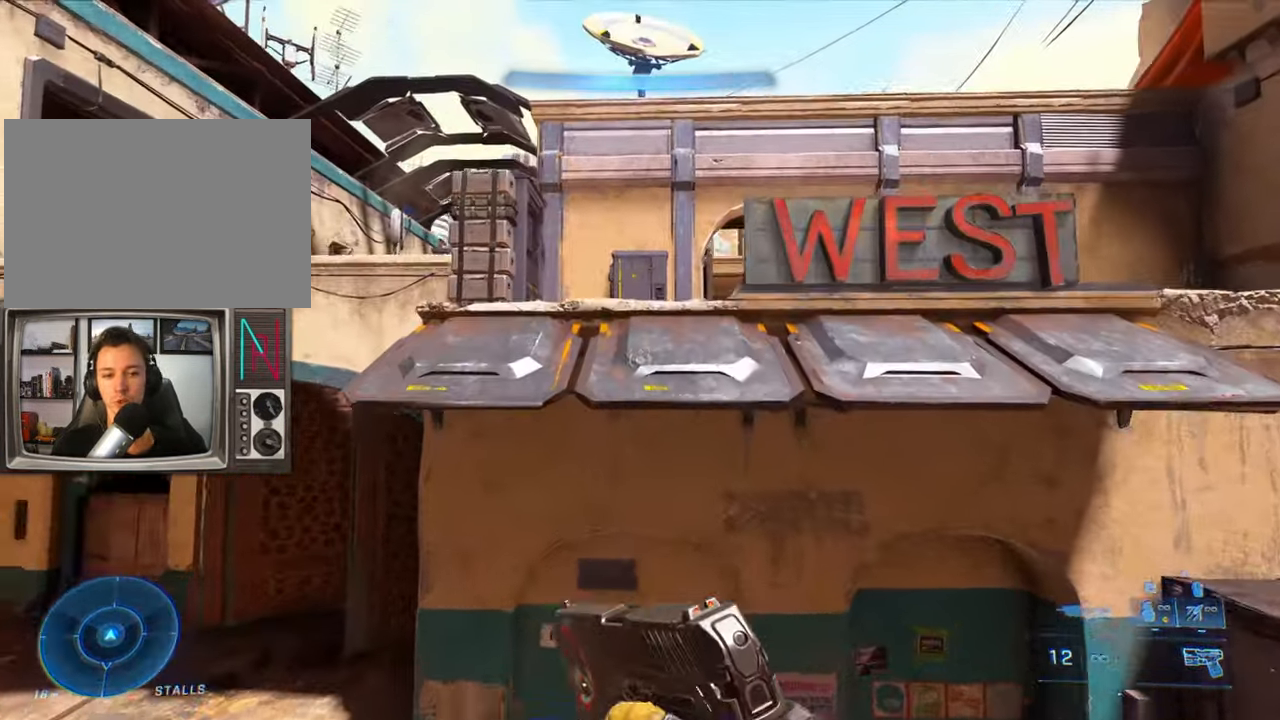
{"keys": ["w"], "events": [[400, "crouch", "up"], [450, "jump", "up"]]}
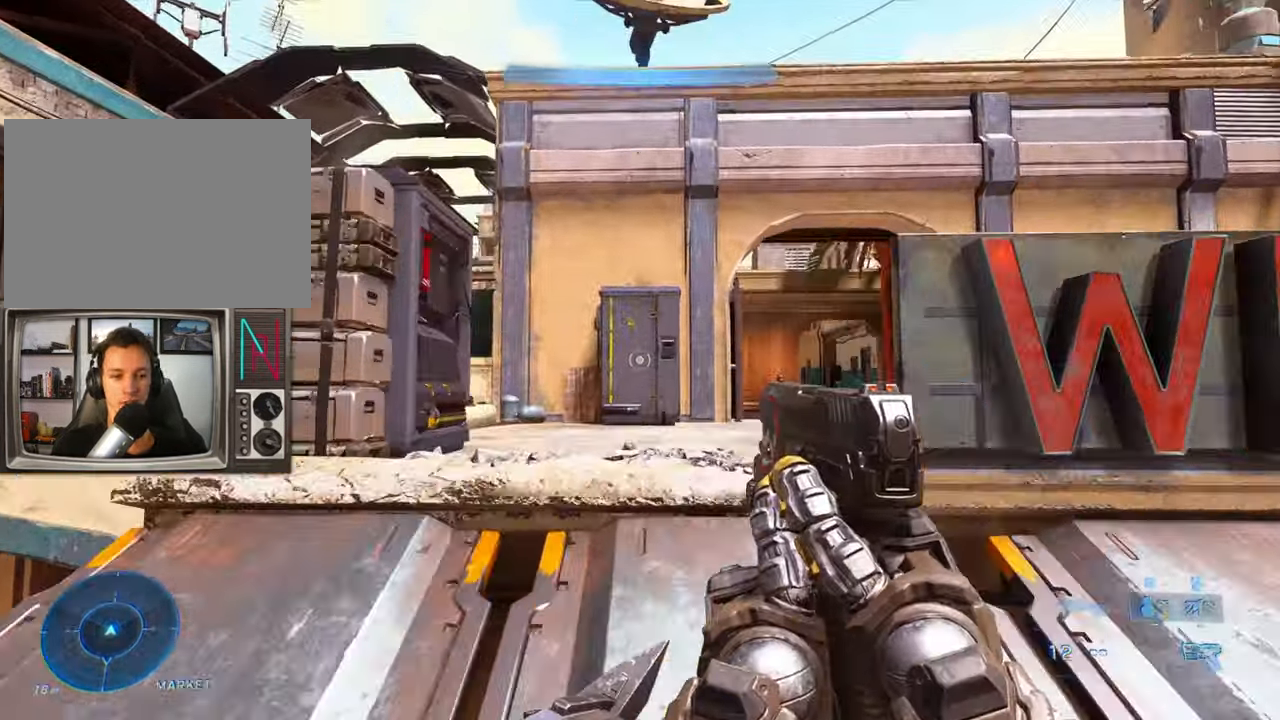
{"keys": ["d", "w"], "events": [[500, "d", "down"]]}
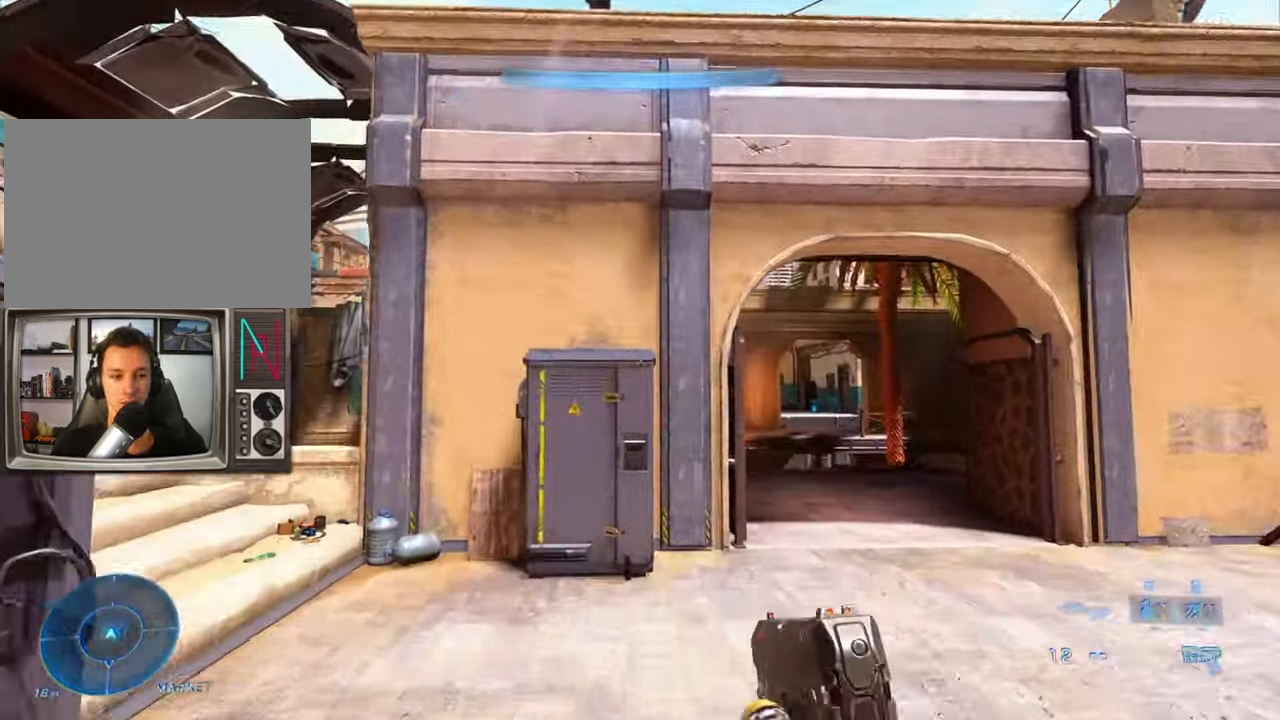
{"keys": ["d"], "events": [[400, "w", "up"]]}
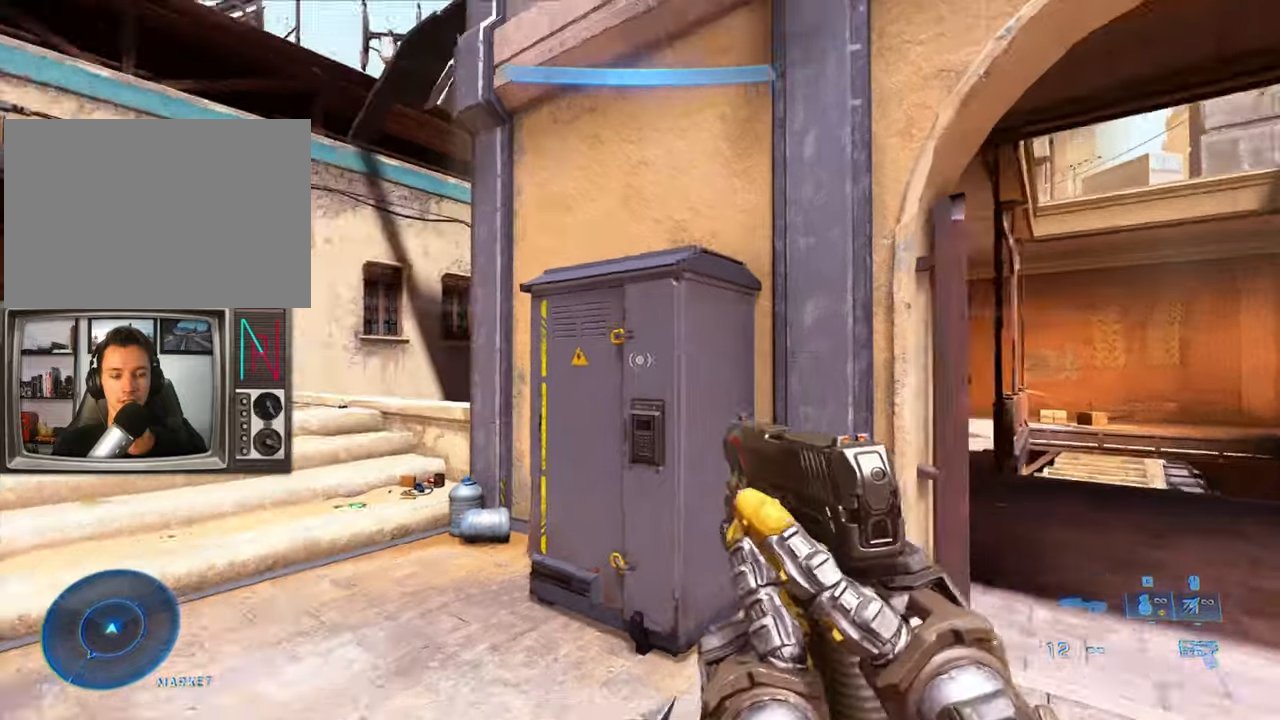
{"keys": [], "events": [[200, "d", "up"]]}
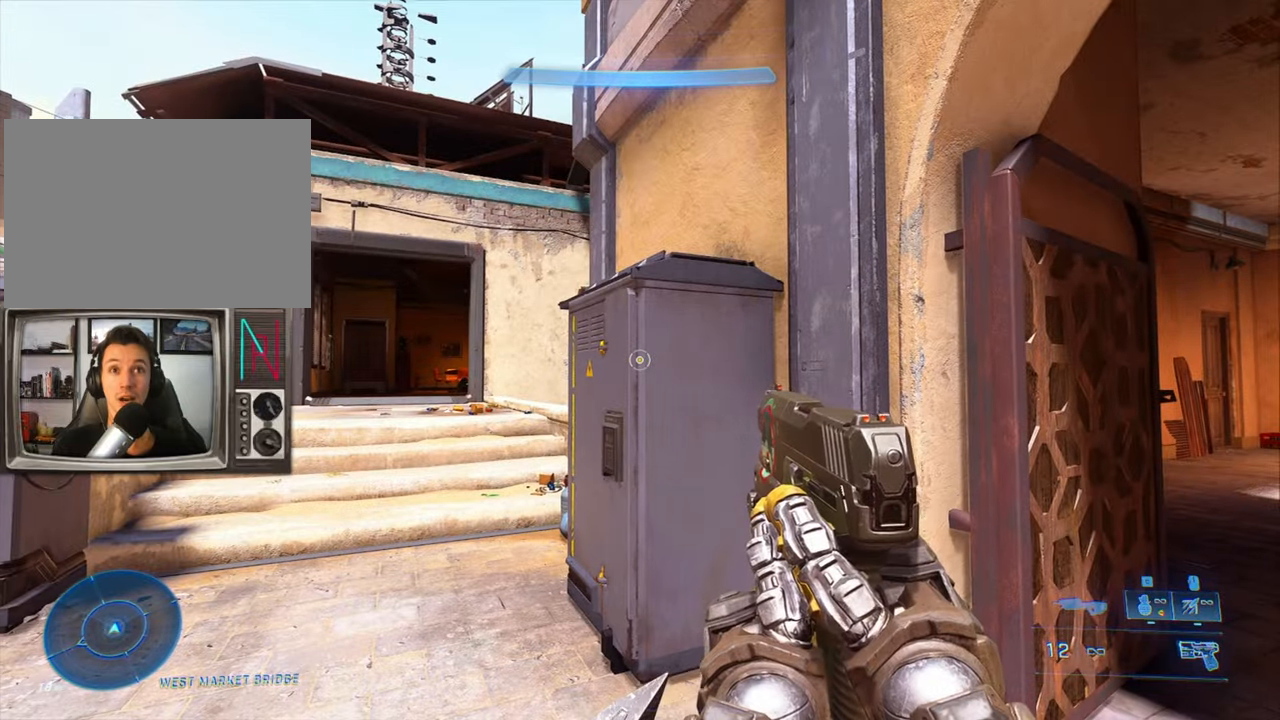
{"keys": [], "events": []}
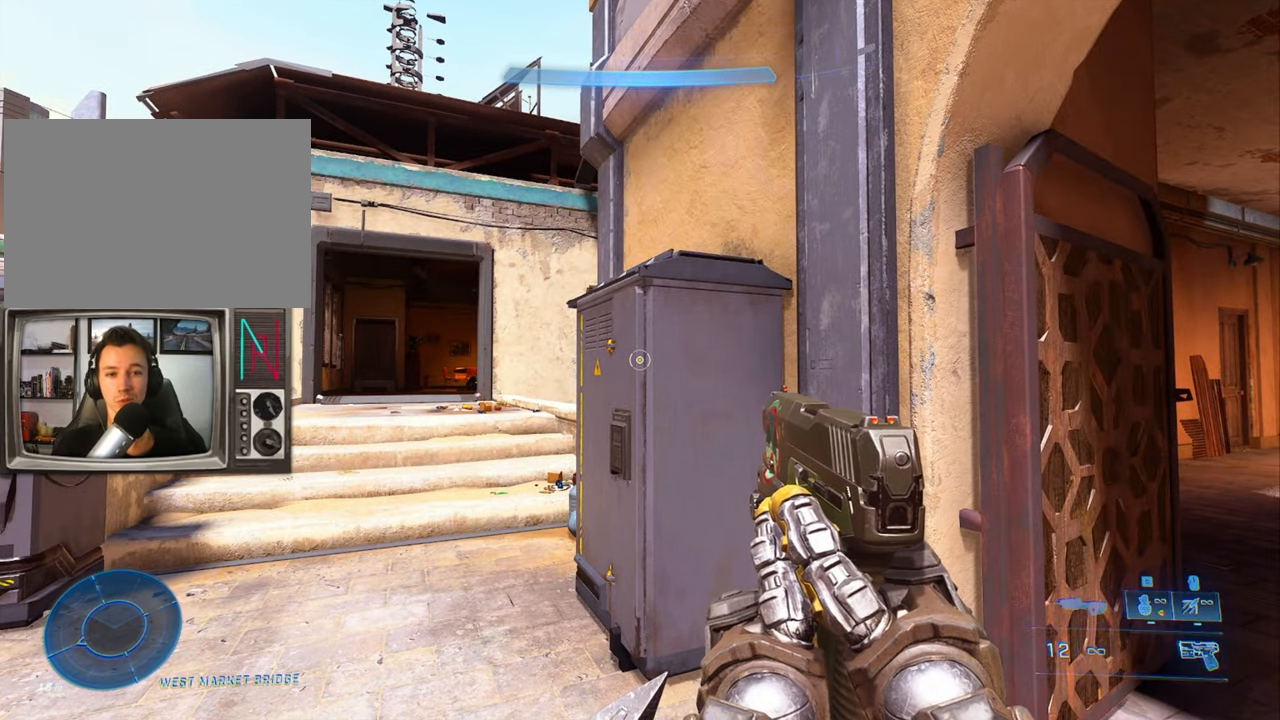
{"keys": [], "events": []}
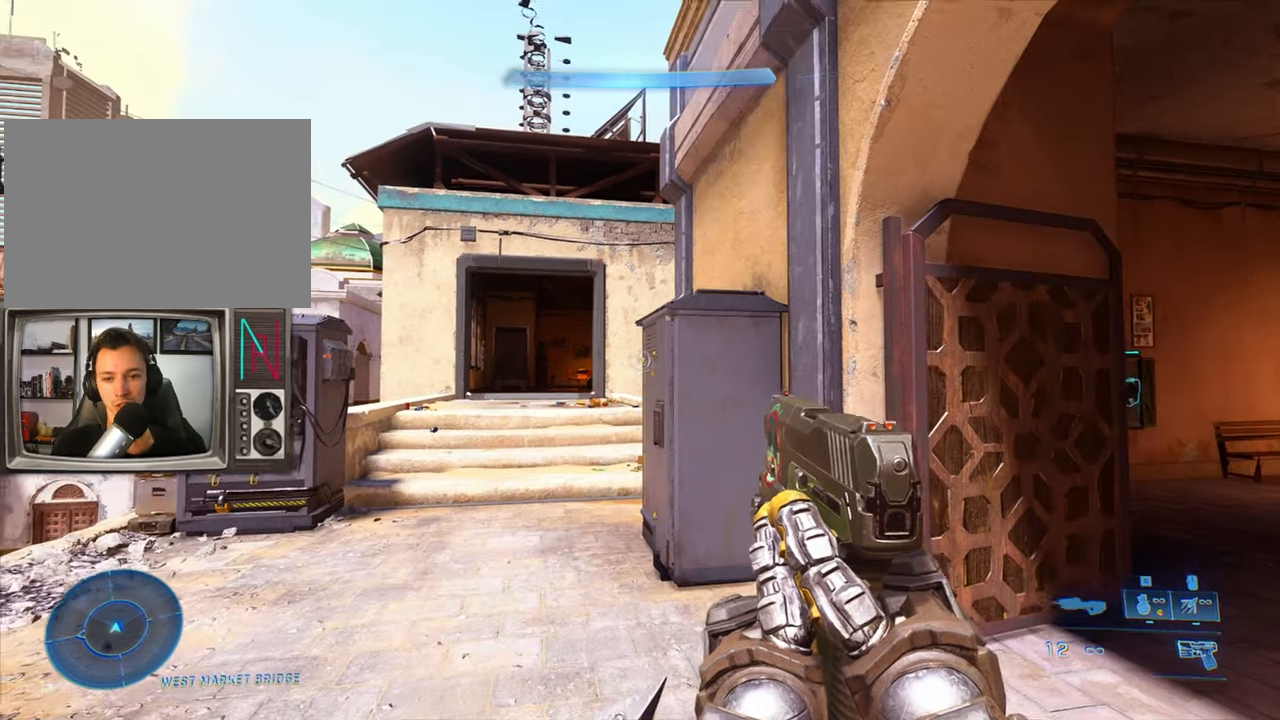
{"keys": ["d", "w"], "events": [[133, "w", "down"], [233, "jump", "down"], [367, "d", "down"], [367, "jump", "up"]]}
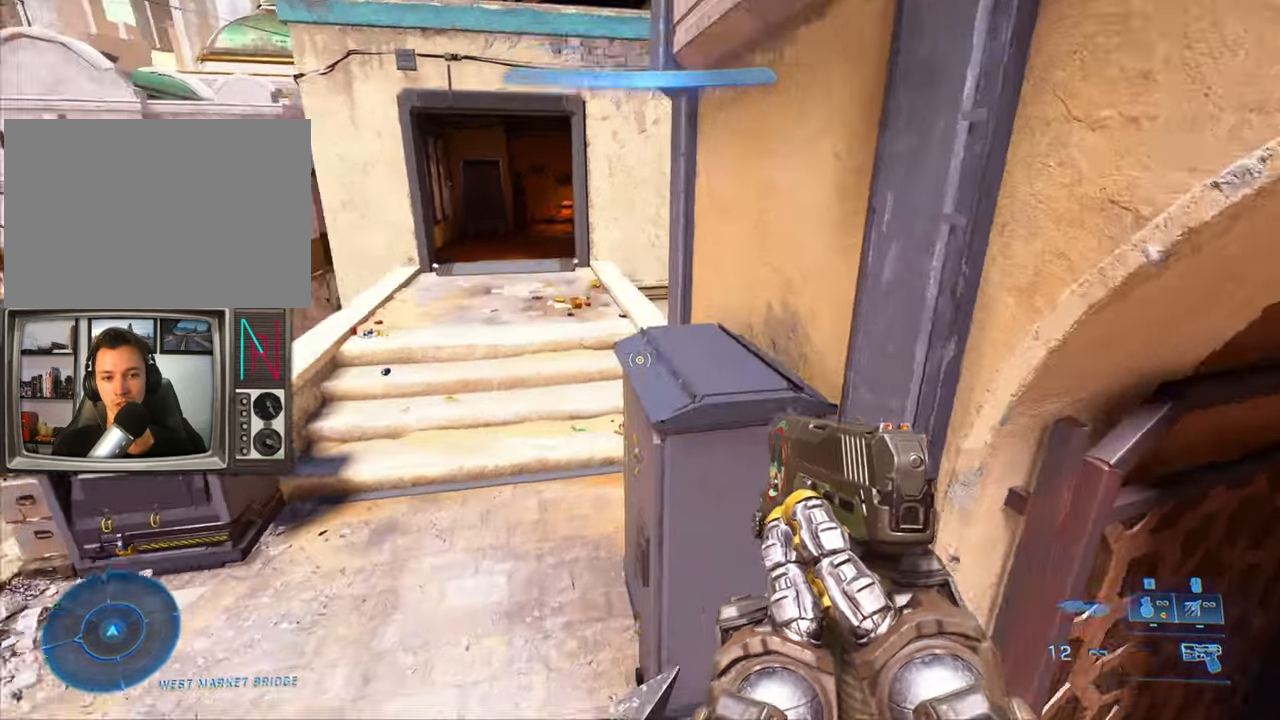
{"keys": ["d"], "events": [[333, "w", "up"]]}
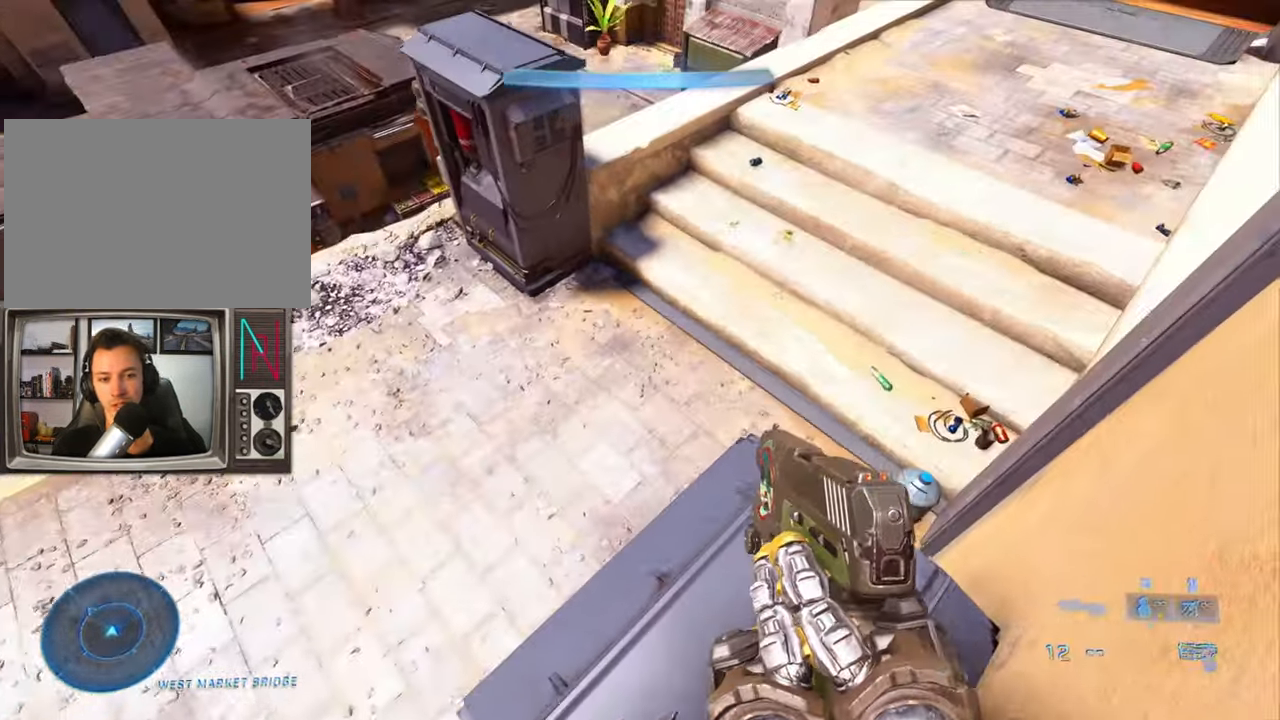
{"keys": [], "events": [[17, "d", "up"], [300, "s", "down"], [400, "s", "up"]]}
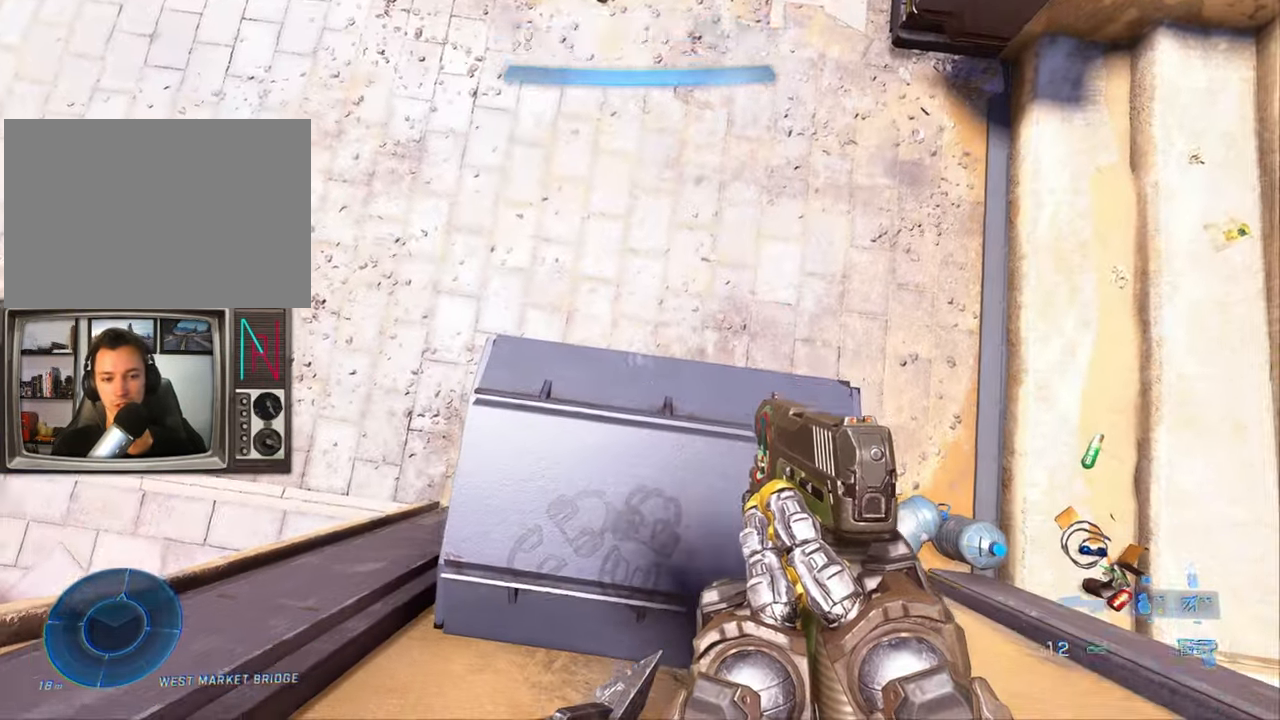
{"keys": [], "events": []}
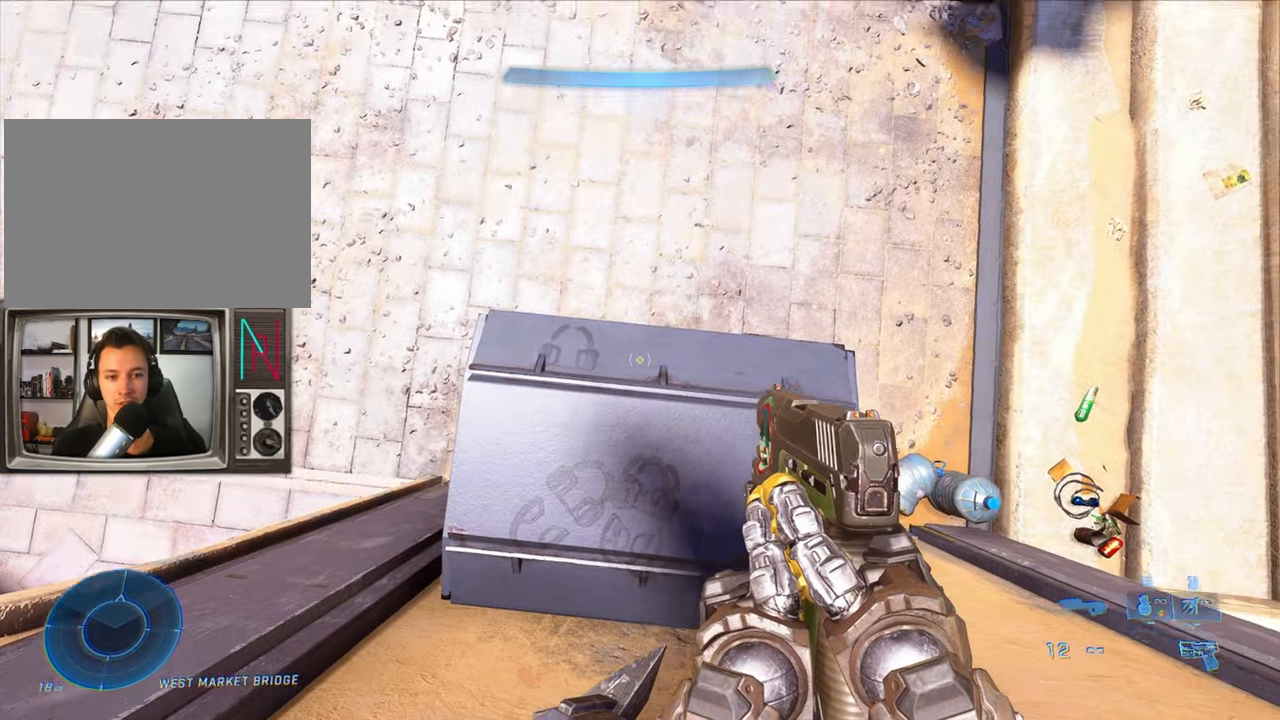
{"keys": ["w"], "events": [[100, "w", "down"], [150, "sprint", "down"], [333, "sprint", "up"]]}
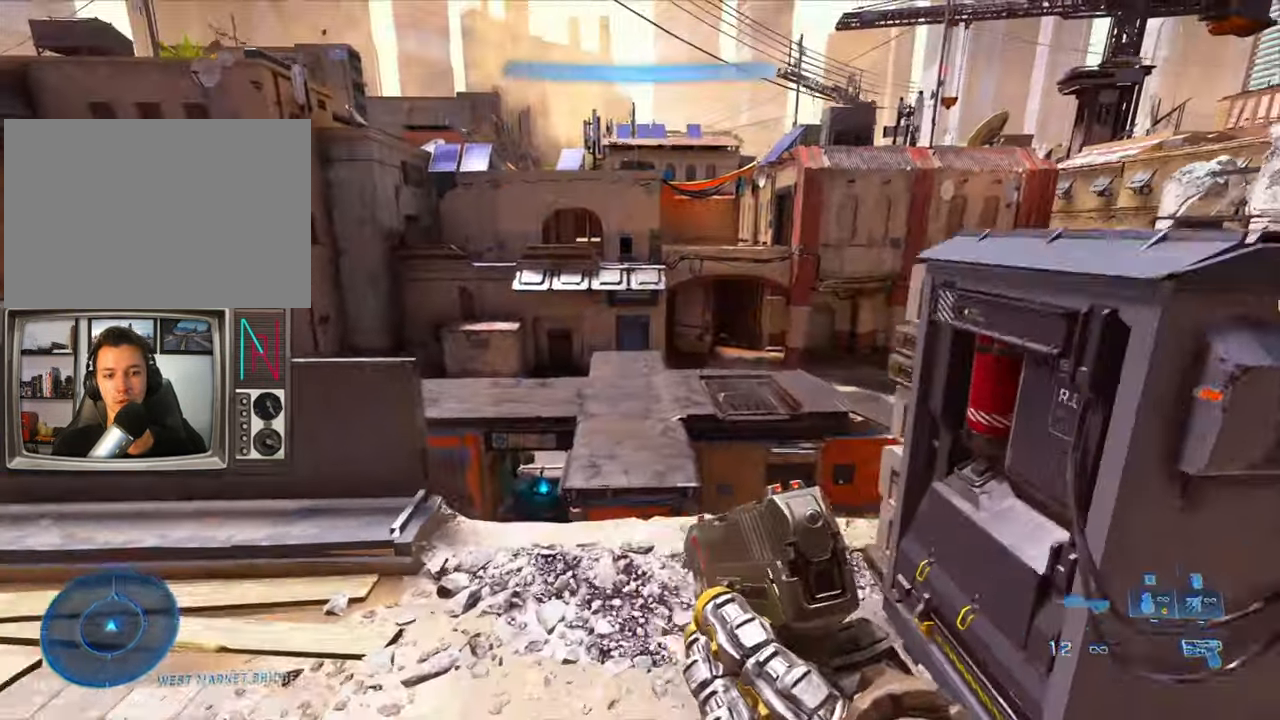
{"keys": ["crouch", "w"], "events": [[17, "crouch", "down"]]}
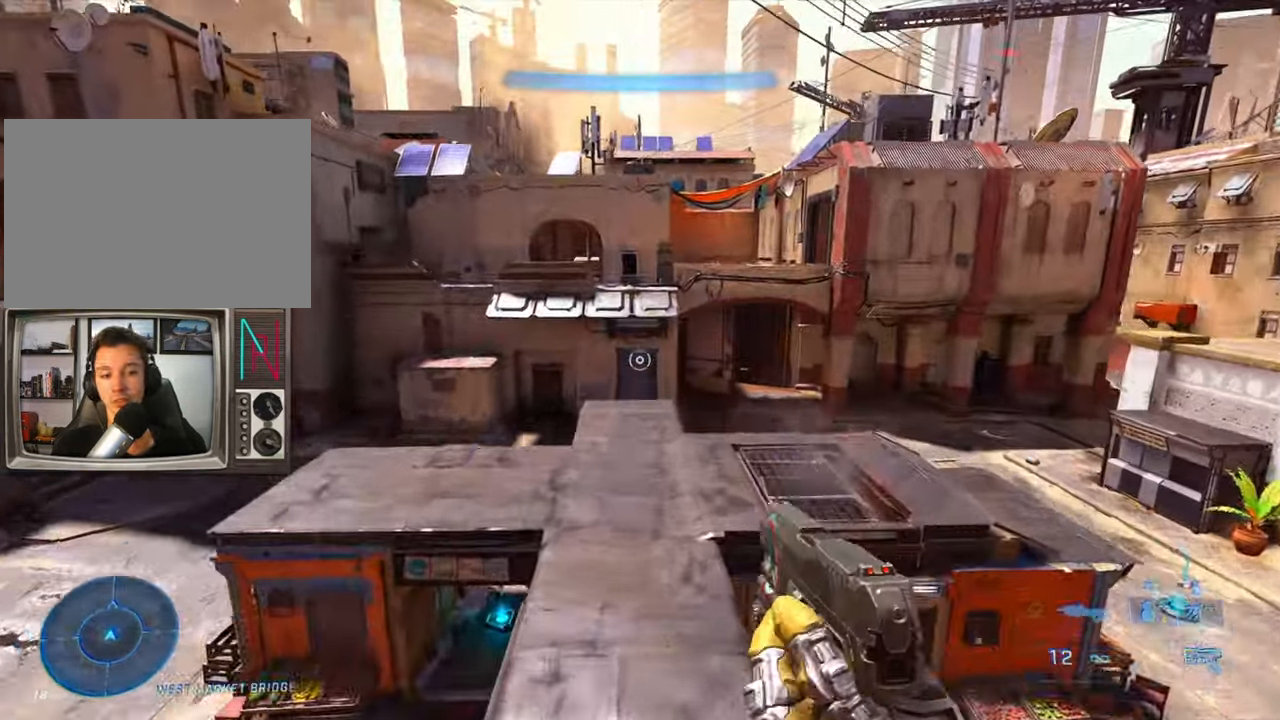
{"keys": [], "events": [[317, "w", "up"], [500, "crouch", "up"]]}
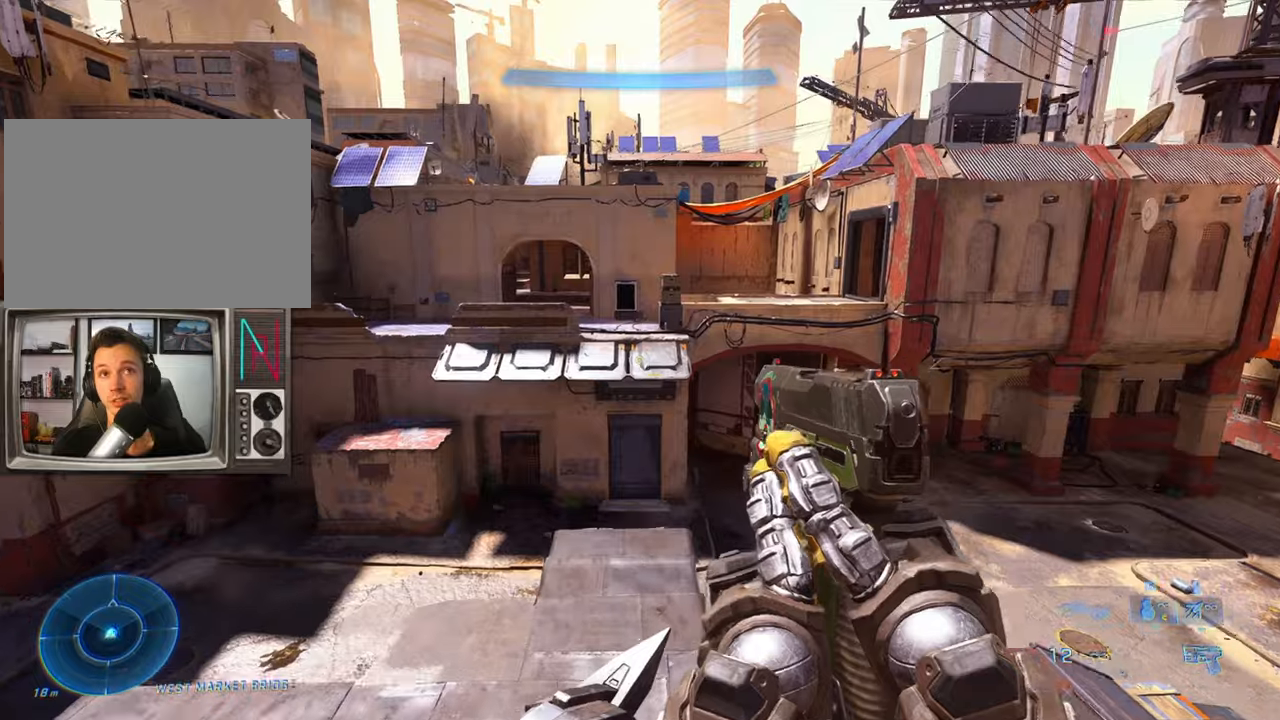
{"keys": ["d", "w"], "events": [[384, "d", "down"], [484, "w", "down"]]}
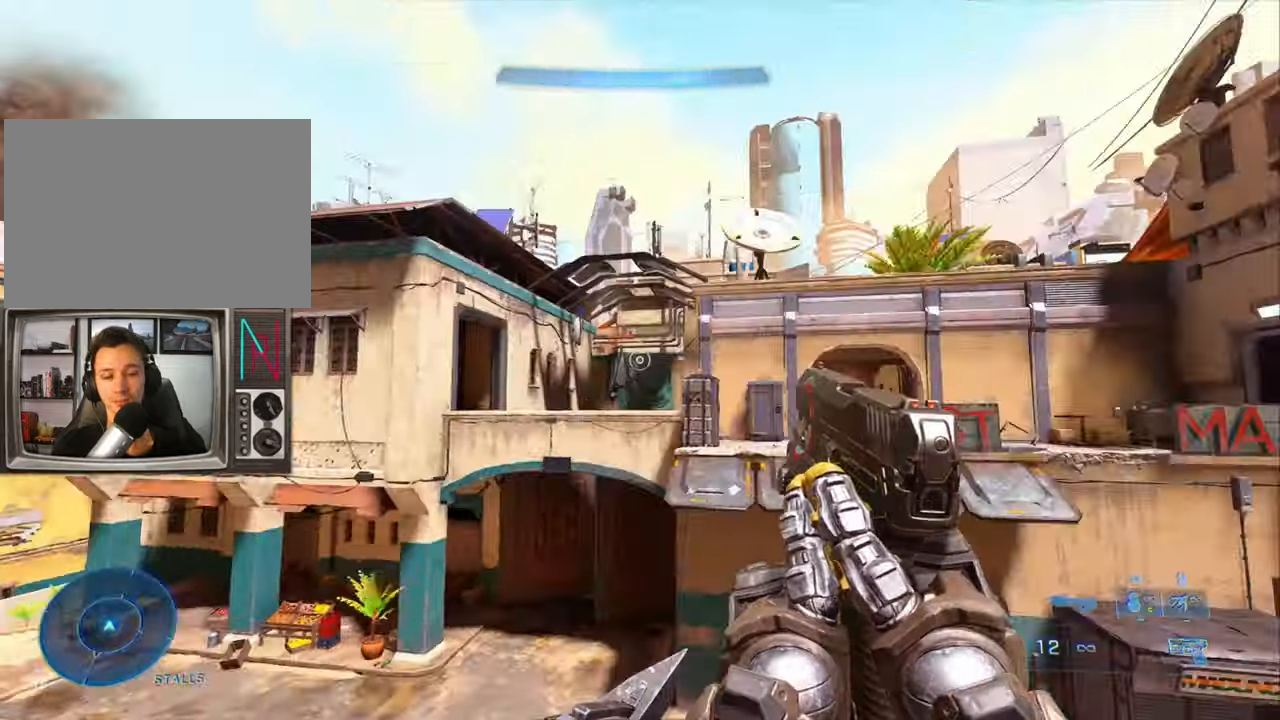
{"keys": ["w"], "events": [[117, "sprint", "down"], [217, "sprint", "up"], [450, "d", "up"]]}
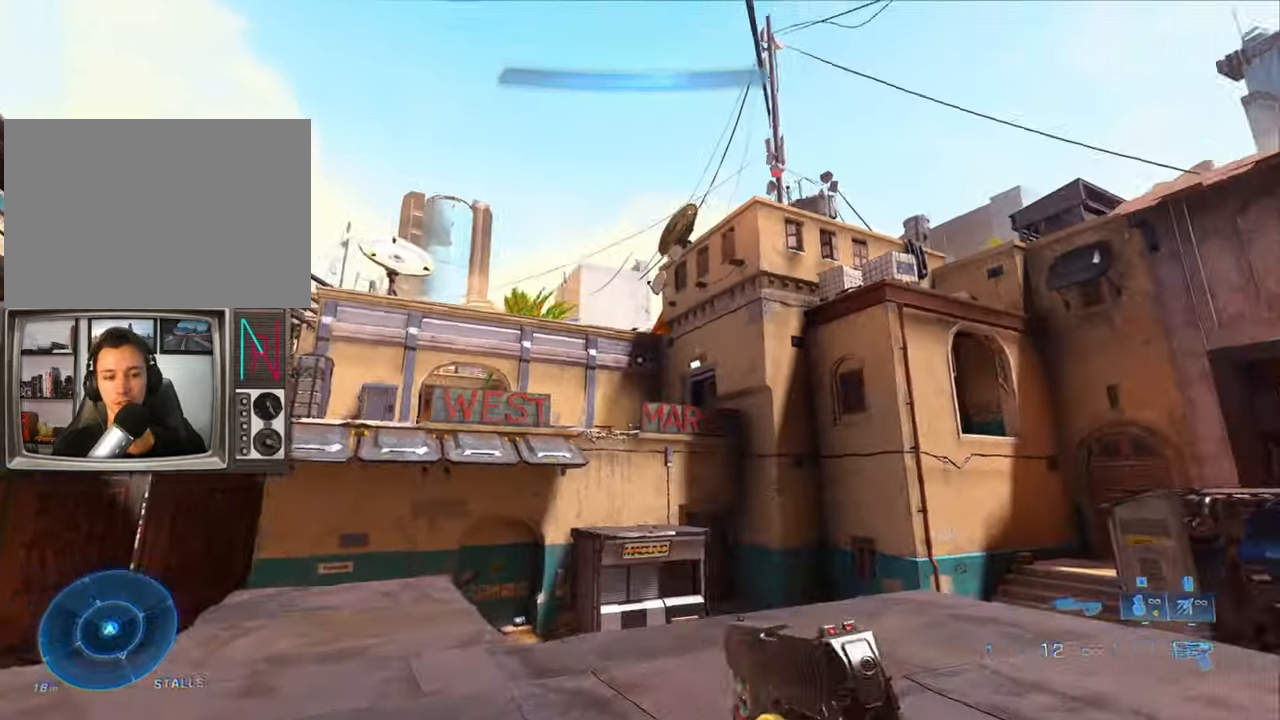
{"keys": ["w"], "events": [[234, "jump", "down"], [317, "jump", "up"], [367, "equipment", "down"], [500, "equipment", "up"]]}
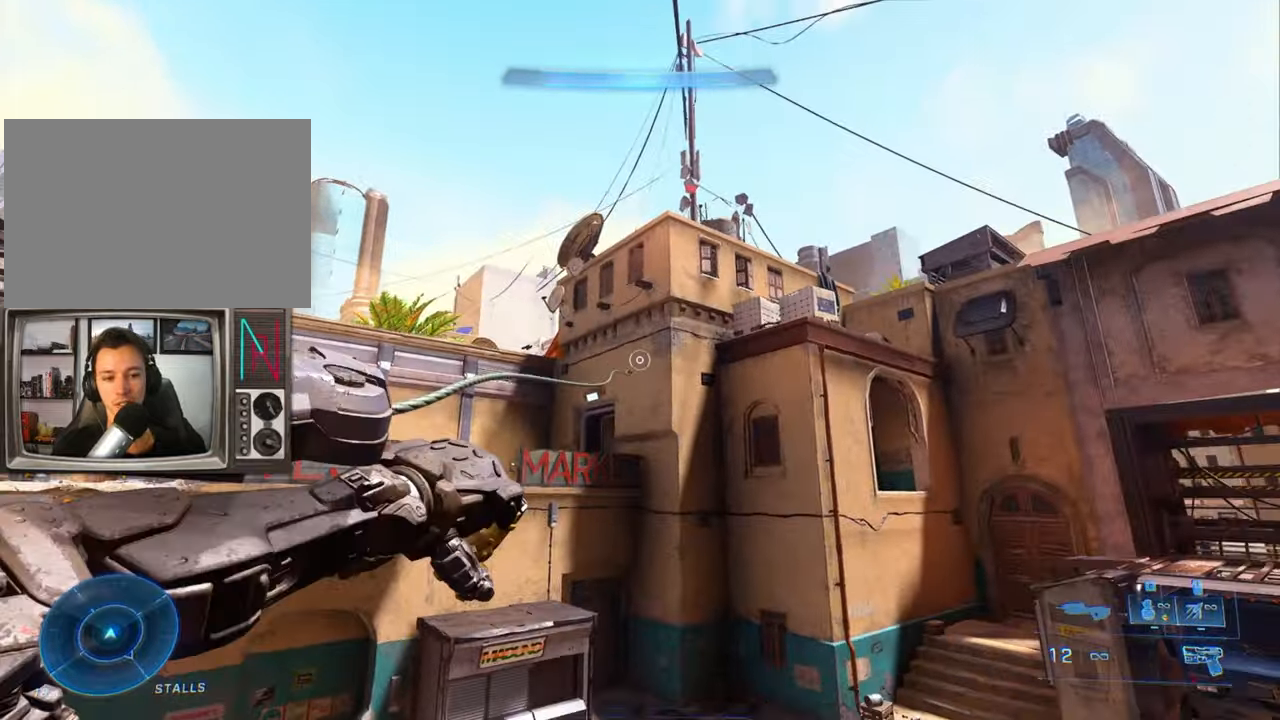
{"keys": ["a", "w"], "events": [[50, "a", "down"]]}
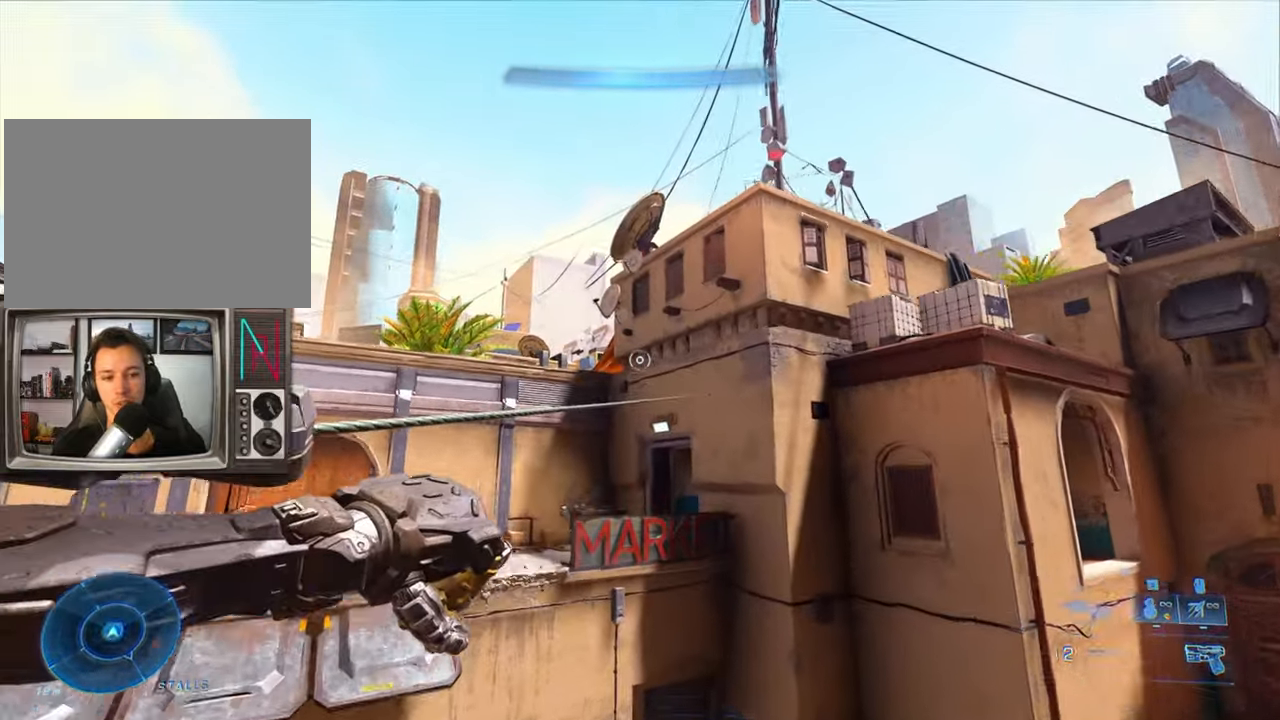
{"keys": ["w"], "events": [[350, "a", "up"]]}
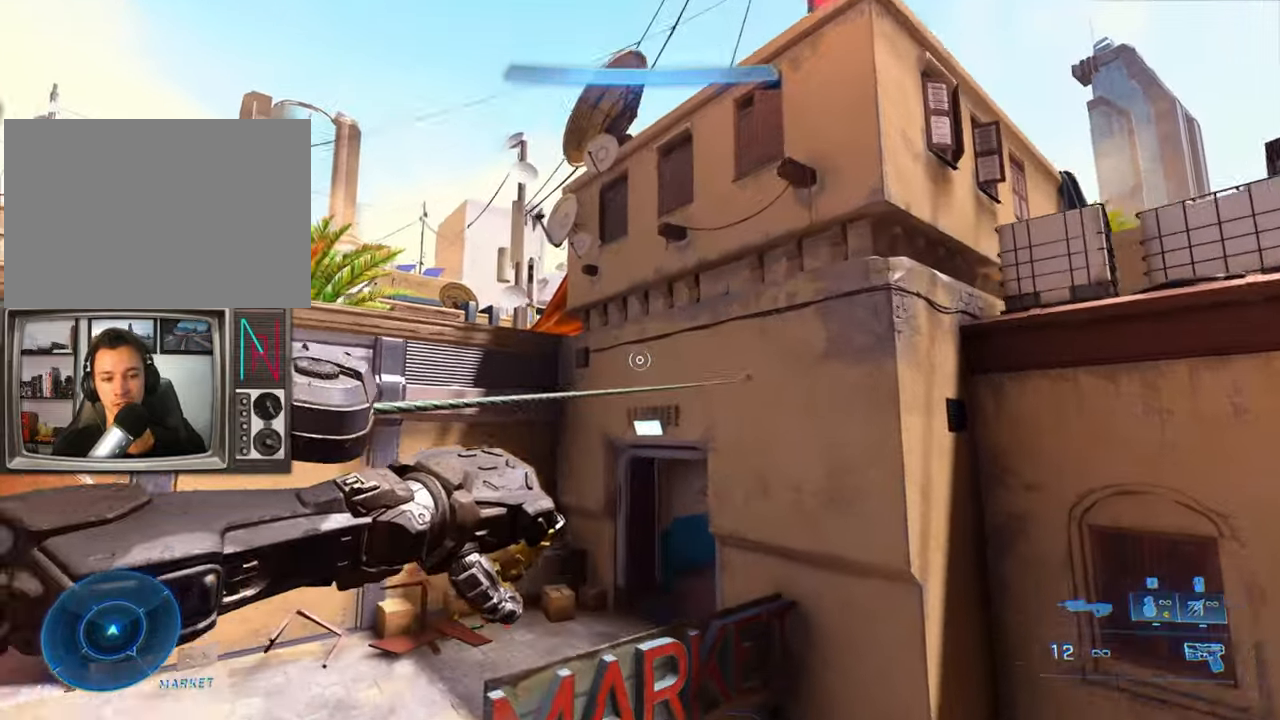
{"keys": ["d"], "events": [[34, "equipment", "down"], [34, "w", "up"], [184, "equipment", "up"], [267, "d", "down"]]}
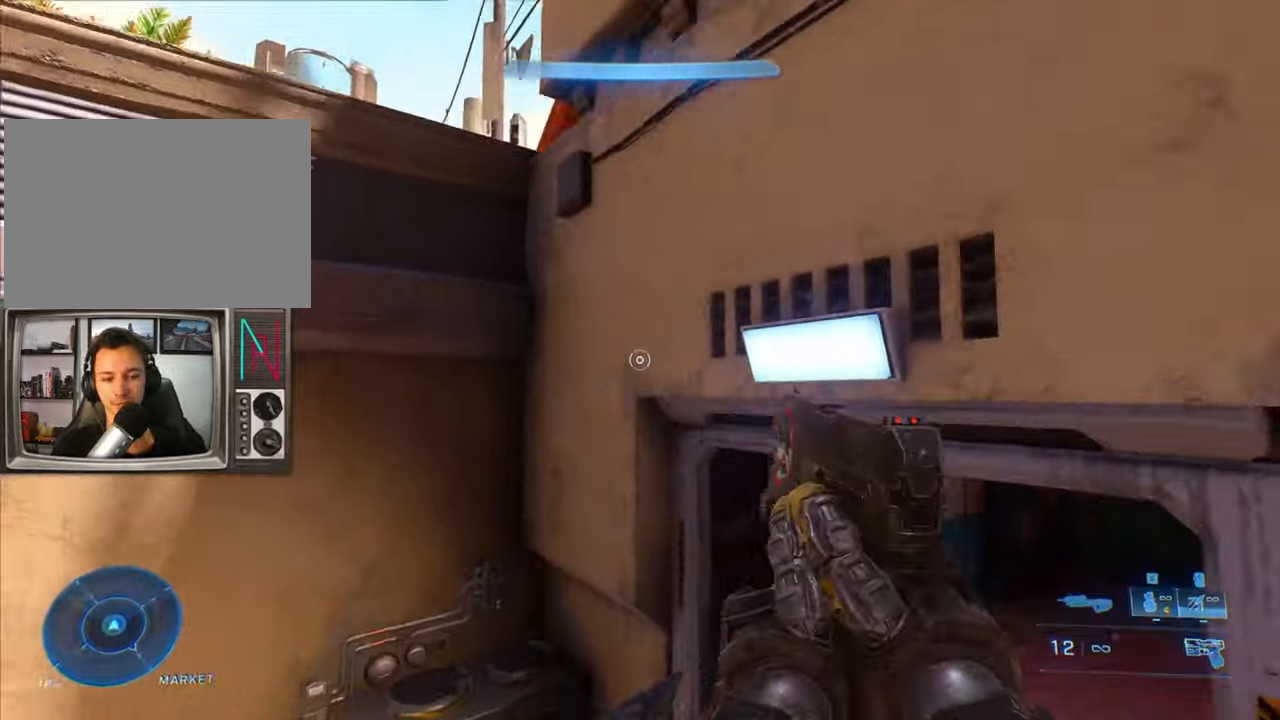
{"keys": ["sprint", "w"], "events": [[50, "d", "up"], [200, "w", "down"], [384, "sprint", "down"]]}